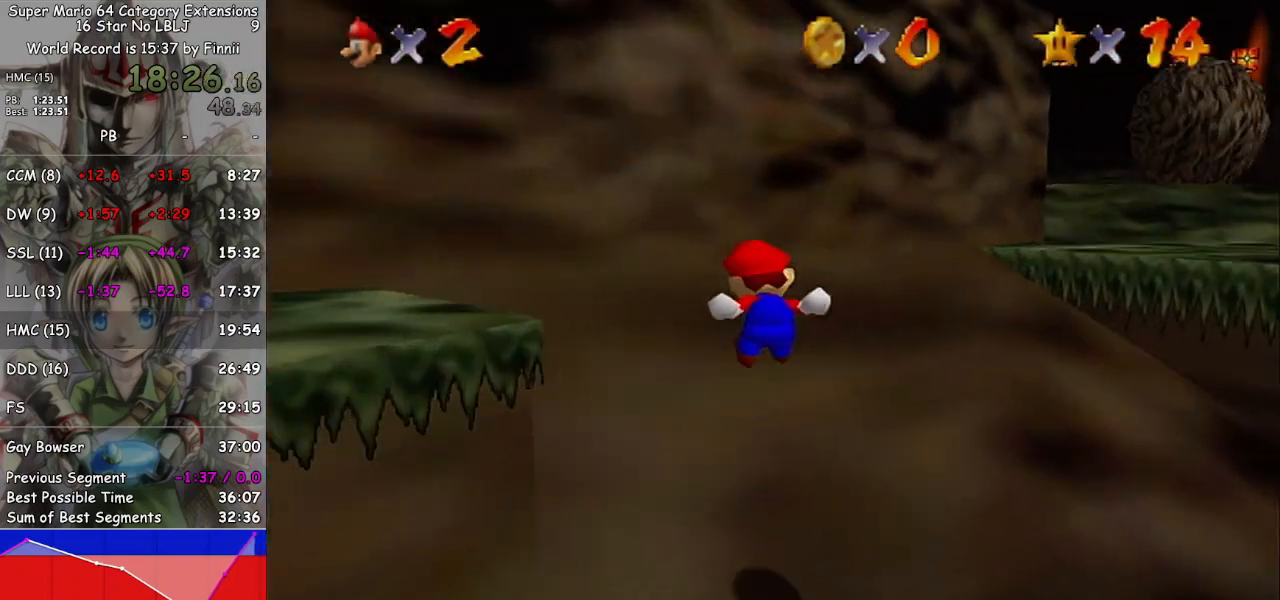
Gameplay with a controller (Nintendo layout); each line is a JSON object with the inputs held at the frame after it. "events" lists button and stick changes between this image and that frame as [ms after this image, input, new state], when the widget could be followed in between. Not read: L3 R3.
{"buttons": [], "left_stick": "up-right", "right_stick": "center", "events": [[100, "left_stick", "up-right"]]}
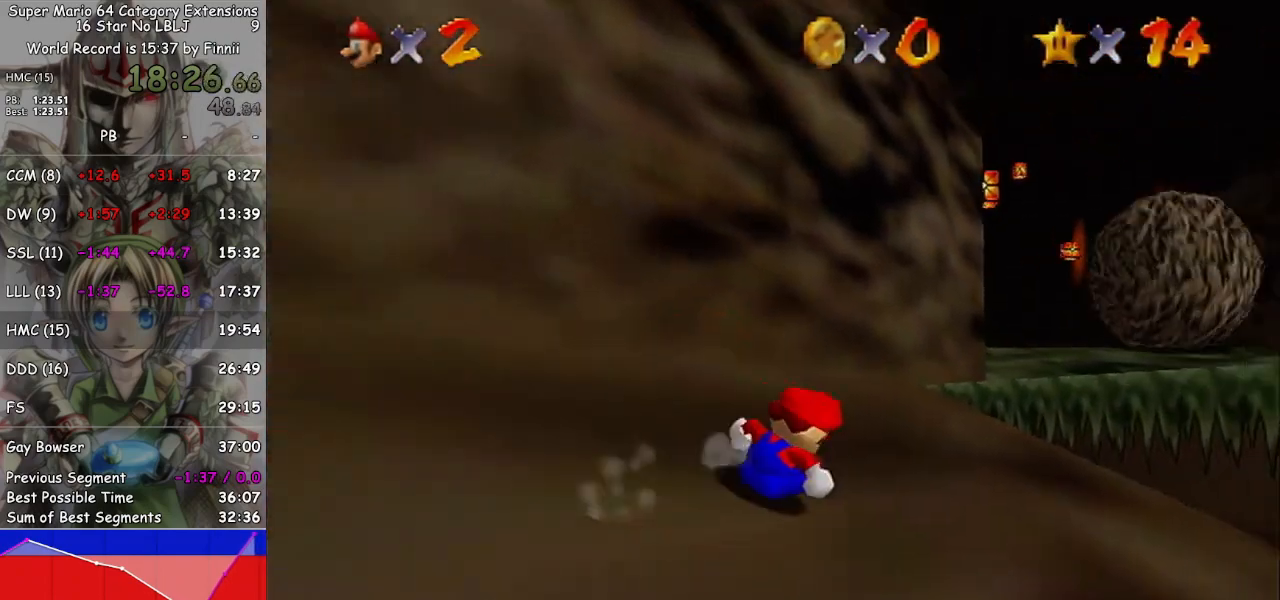
{"buttons": ["A"], "left_stick": "up-left", "right_stick": "center", "events": [[167, "left_stick", "up"], [200, "A", "down"], [300, "B", "down"], [433, "left_stick", "up-left"], [467, "B", "up"]]}
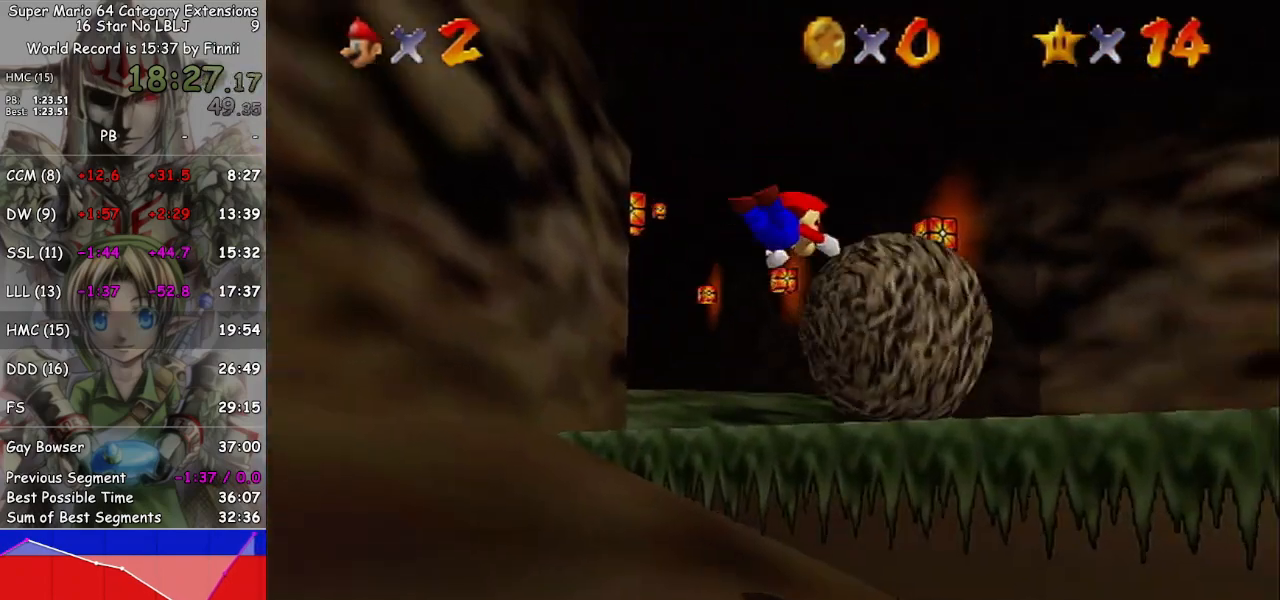
{"buttons": [], "left_stick": "up-left", "right_stick": "center", "events": [[167, "A", "up"]]}
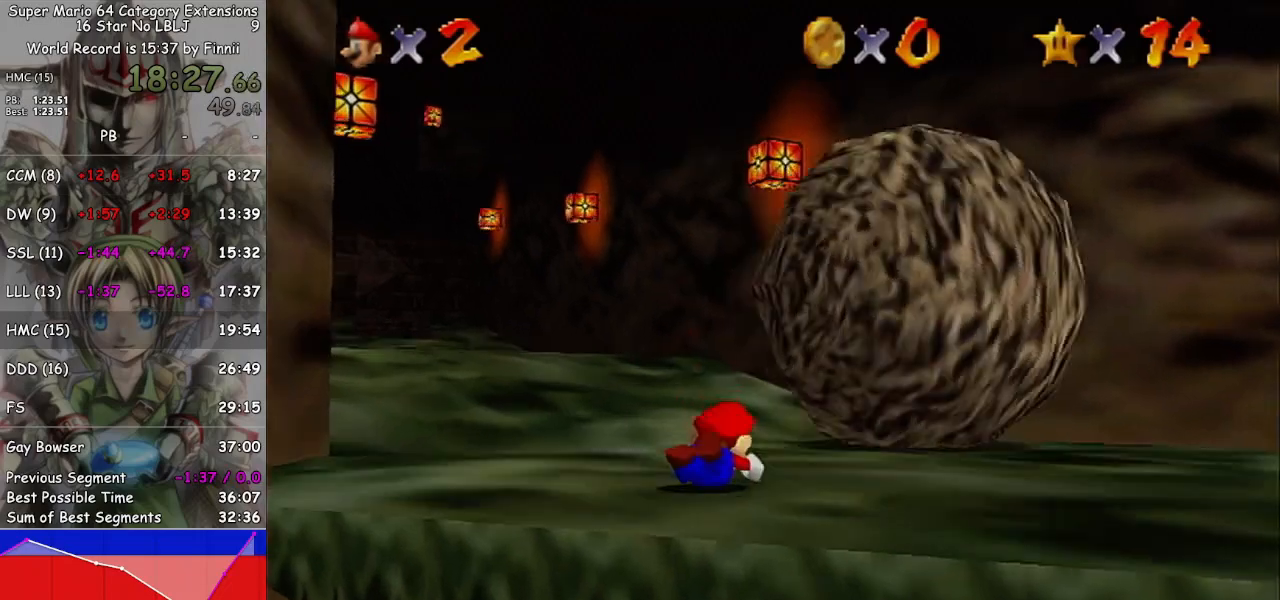
{"buttons": [], "left_stick": "up", "right_stick": "center", "events": [[33, "A", "down"], [167, "A", "up"], [233, "left_stick", "up"]]}
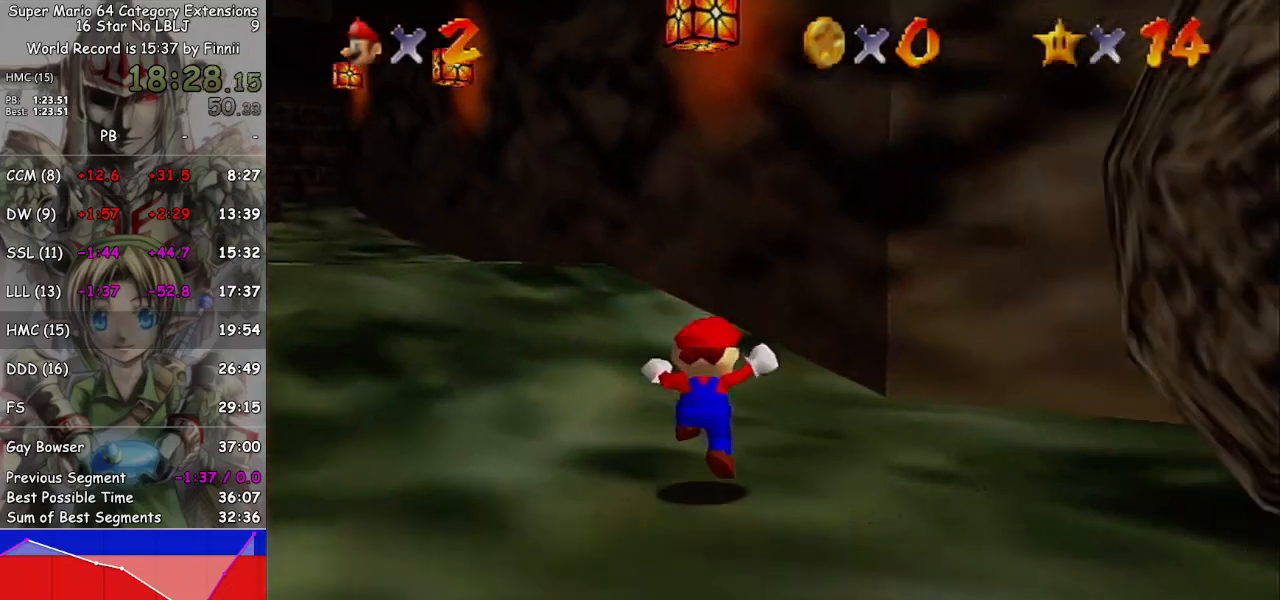
{"buttons": [], "left_stick": "up", "right_stick": "center", "events": [[67, "left_stick", "up-left"], [200, "L1", "down"], [233, "left_stick", "up"], [300, "A", "down"], [433, "A", "up"], [433, "L1", "up"]]}
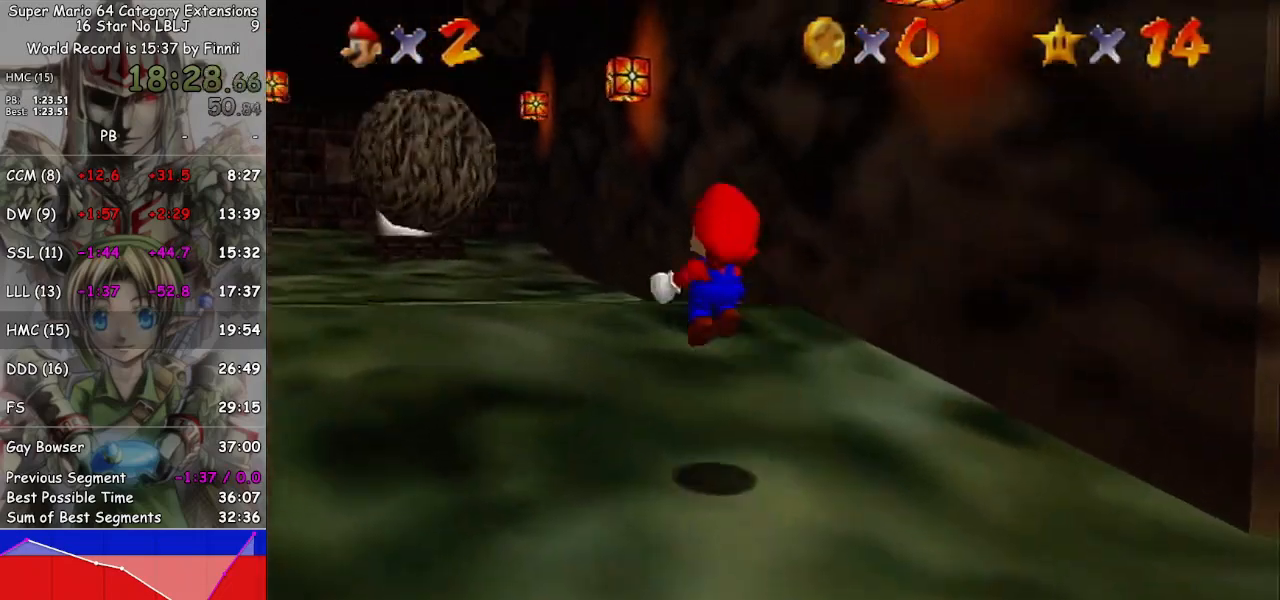
{"buttons": [], "left_stick": "left", "right_stick": "center", "events": [[500, "left_stick", "left"]]}
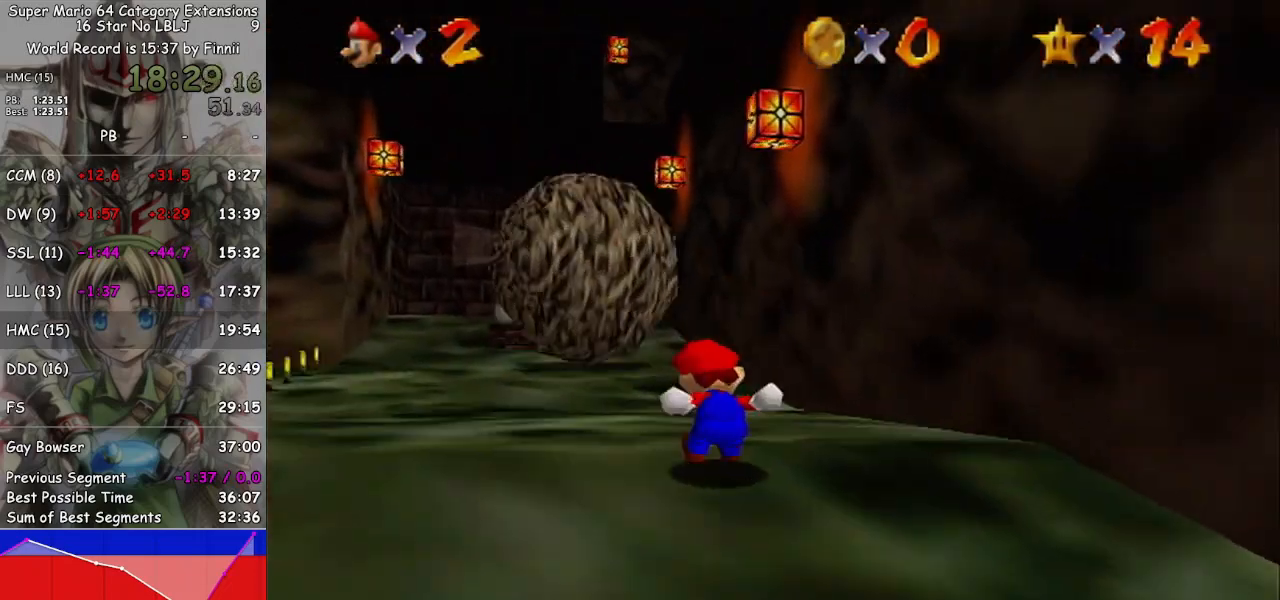
{"buttons": [], "left_stick": "up-left", "right_stick": "center", "events": [[467, "left_stick", "up-left"]]}
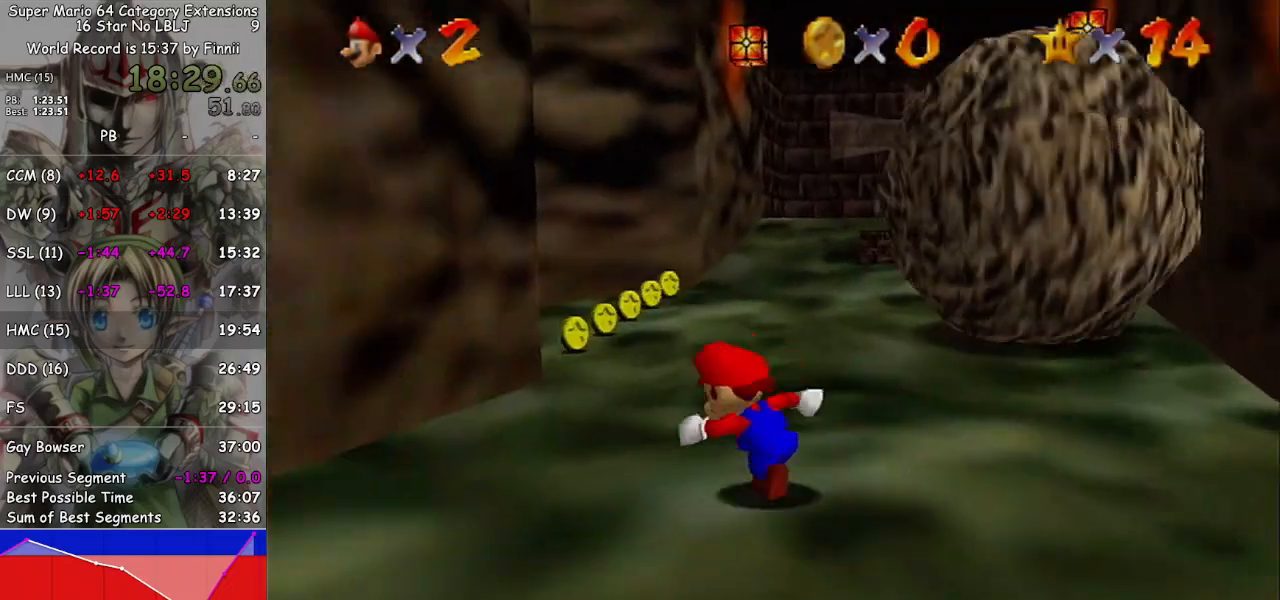
{"buttons": [], "left_stick": "up", "right_stick": "center", "events": [[100, "left_stick", "up"]]}
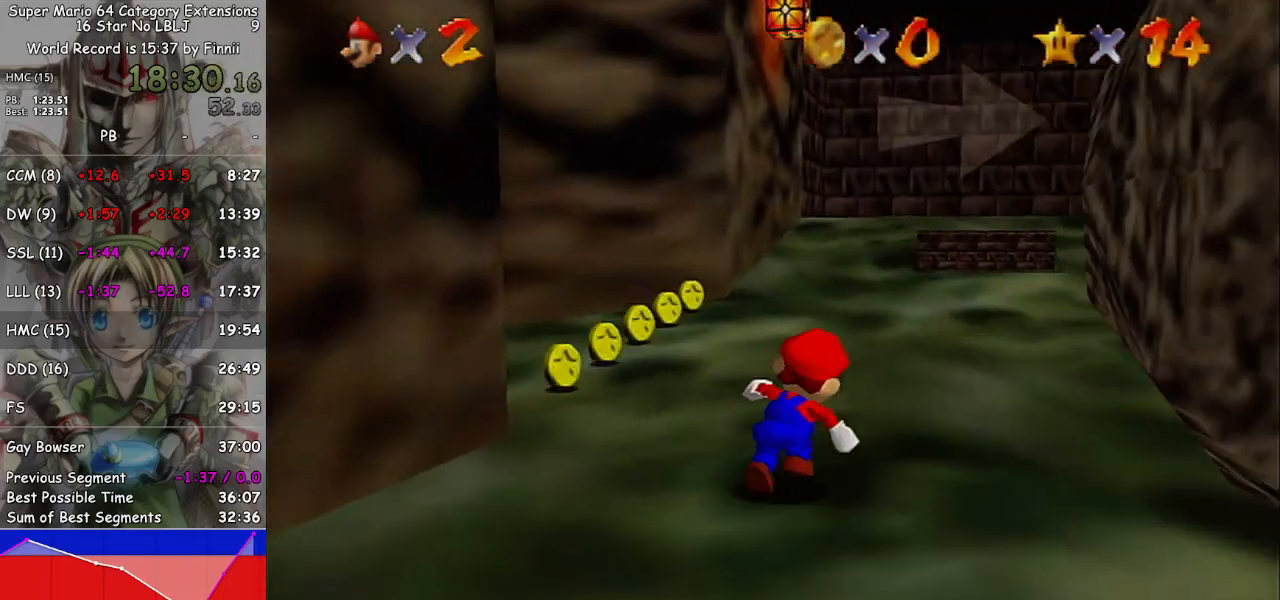
{"buttons": [], "left_stick": "up", "right_stick": "center", "events": [[133, "A", "down"], [400, "A", "up"]]}
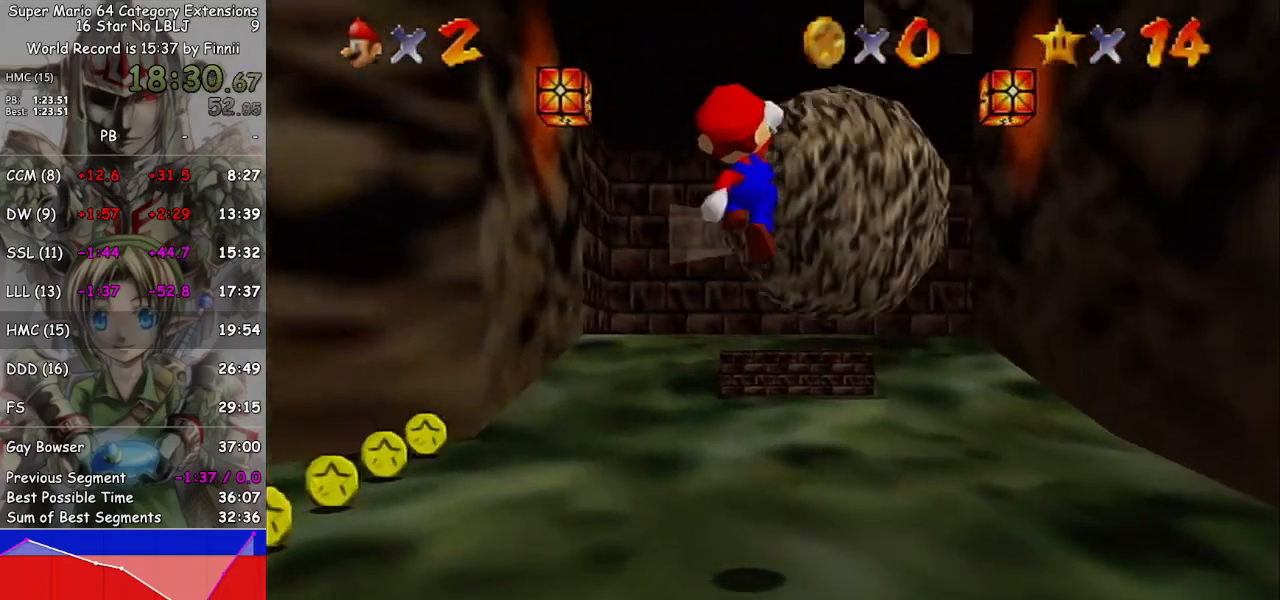
{"buttons": [], "left_stick": "up", "right_stick": "center", "events": [[400, "B", "down"], [433, "B", "up"]]}
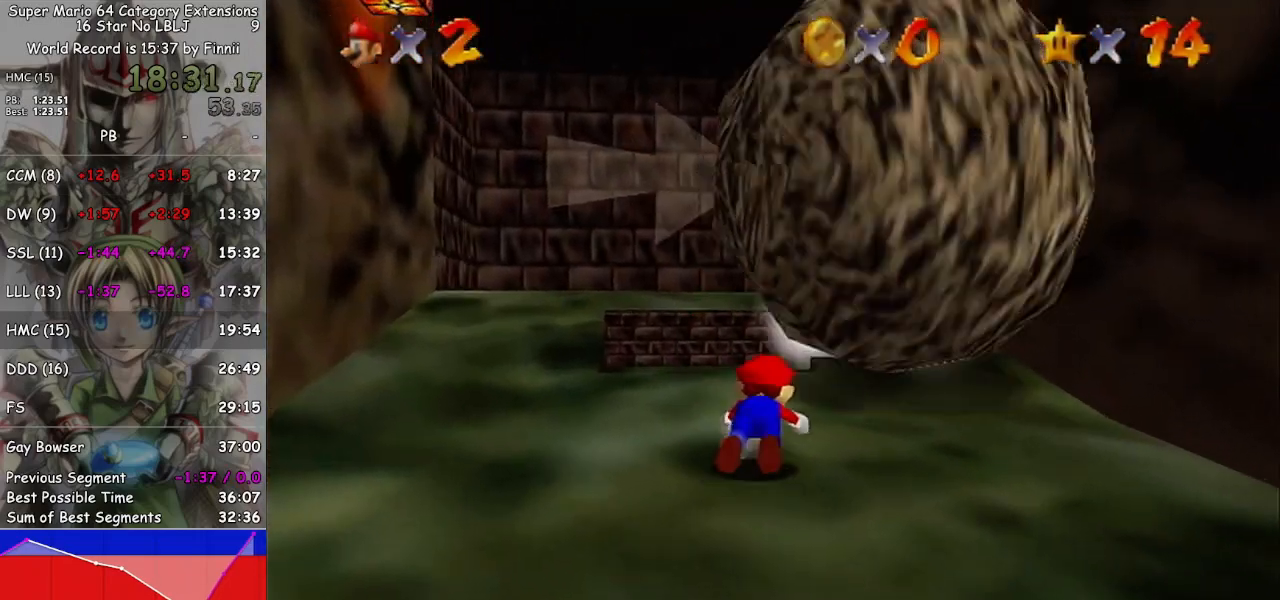
{"buttons": ["A"], "left_stick": "up-right", "right_stick": "center", "events": [[433, "left_stick", "up-right"], [500, "A", "down"]]}
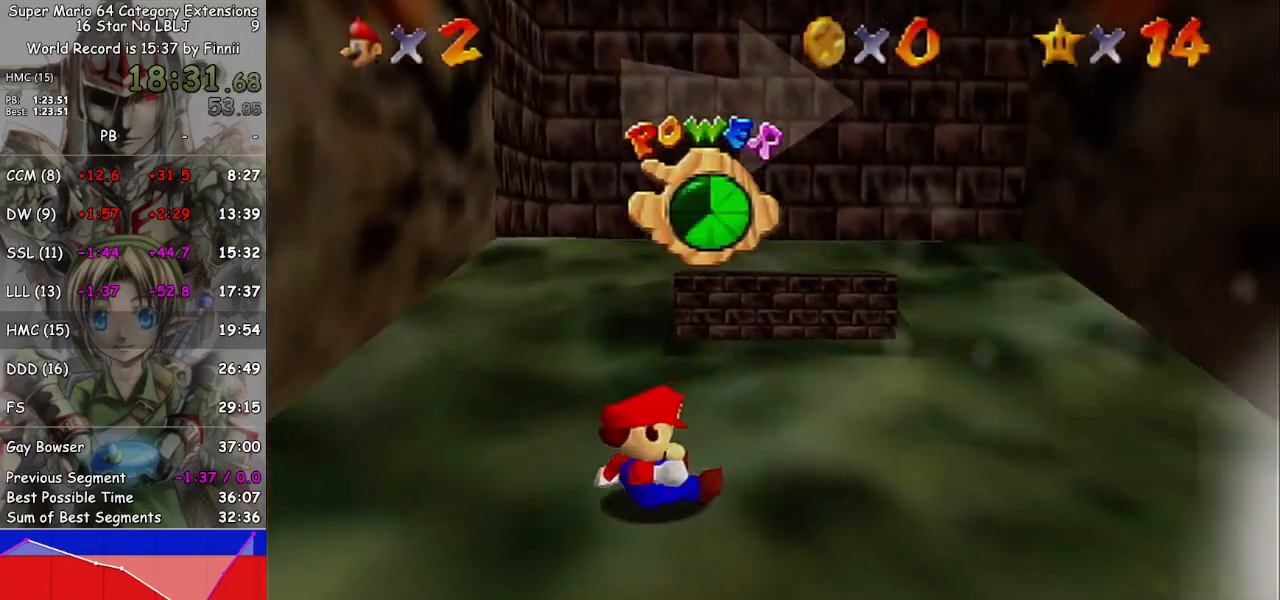
{"buttons": [], "left_stick": "up", "right_stick": "center", "events": [[133, "A", "up"], [300, "left_stick", "up"]]}
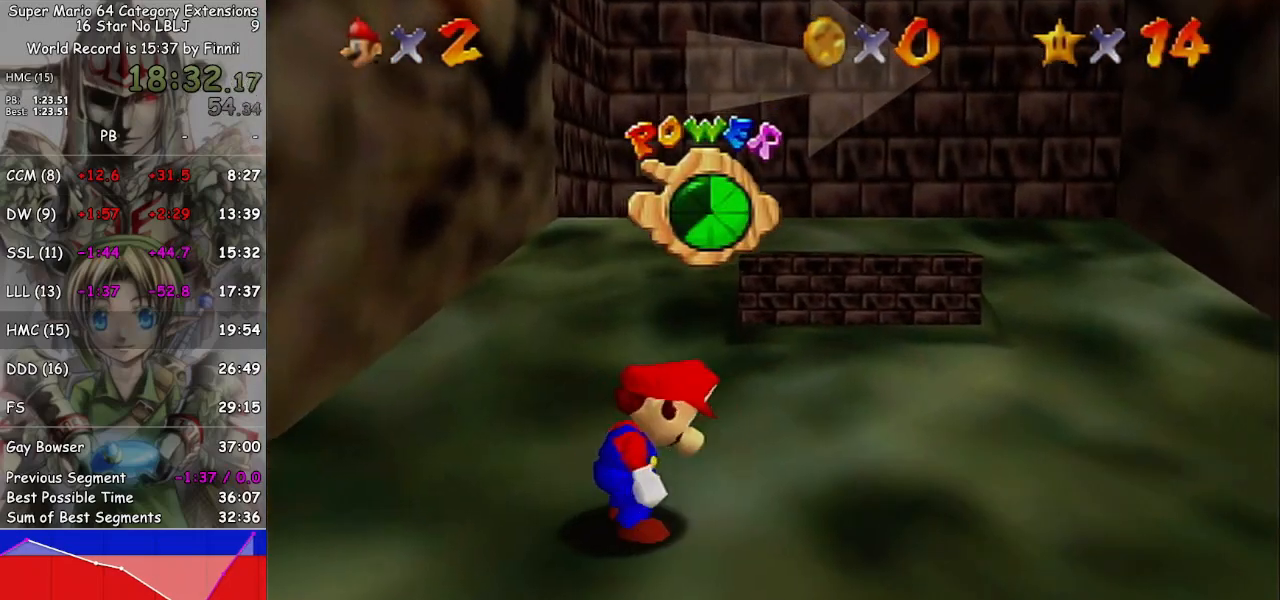
{"buttons": [], "left_stick": "up-left", "right_stick": "center", "events": [[33, "right_stick", "left"], [167, "left_stick", "up-left"], [167, "right_stick", "center"]]}
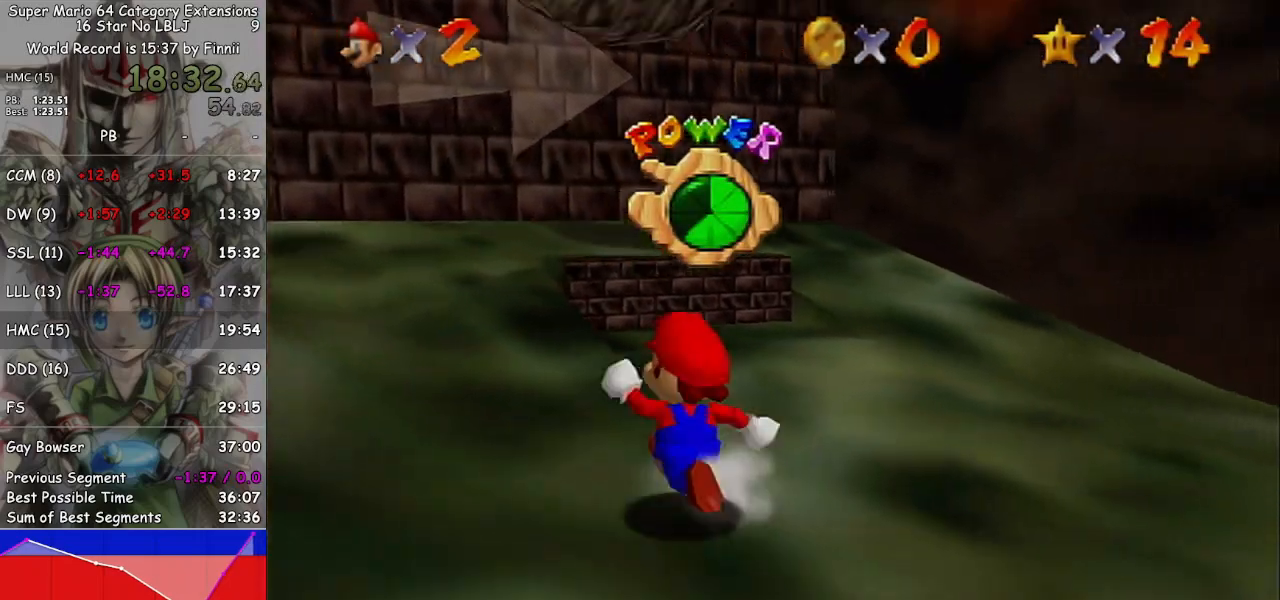
{"buttons": [], "left_stick": "up-left", "right_stick": "center", "events": []}
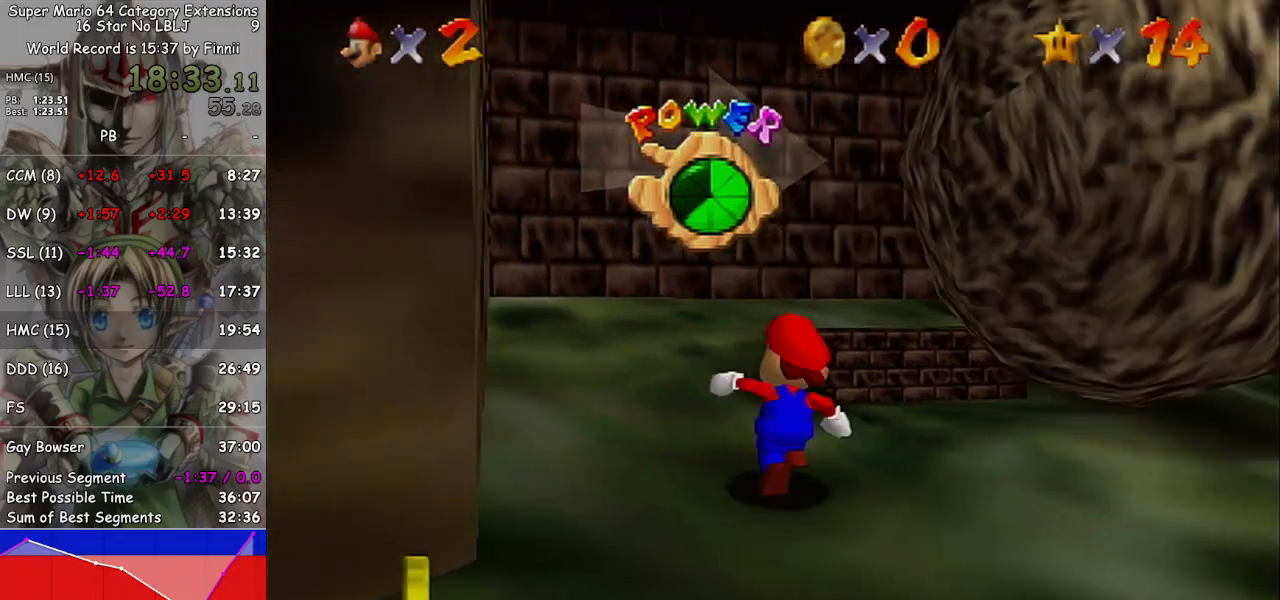
{"buttons": ["A"], "left_stick": "up-right", "right_stick": "center", "events": [[333, "A", "down"], [333, "left_stick", "up"], [467, "left_stick", "up-right"]]}
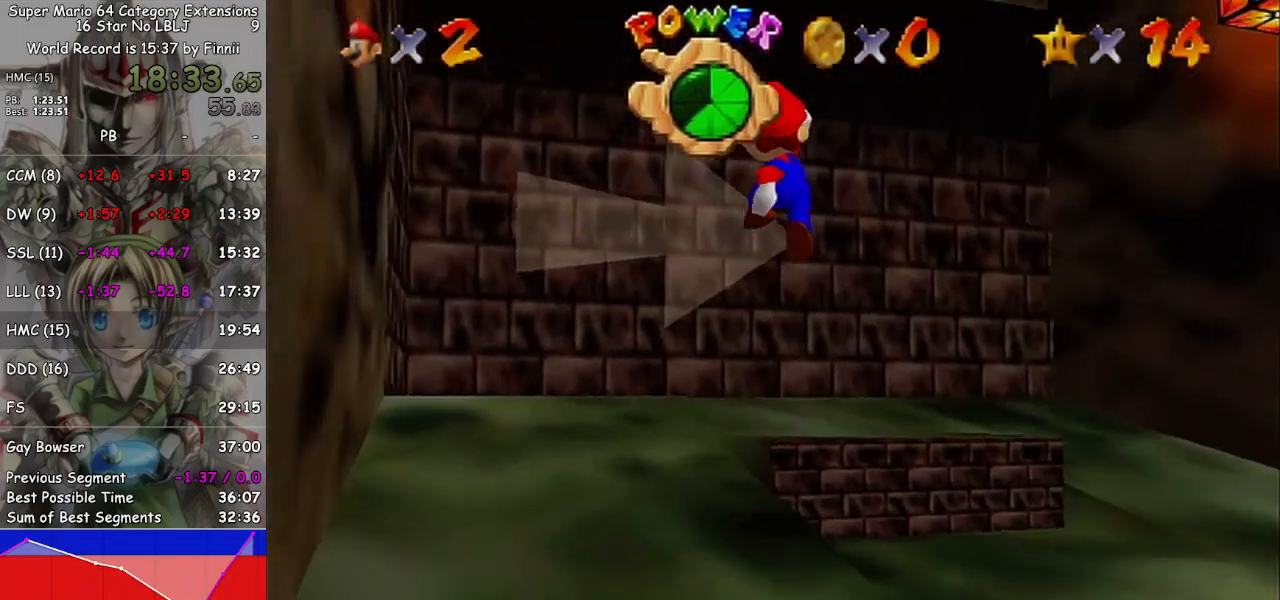
{"buttons": [], "left_stick": "up", "right_stick": "center", "events": [[200, "A", "up"], [300, "right_stick", "left"], [433, "left_stick", "up"], [433, "right_stick", "center"]]}
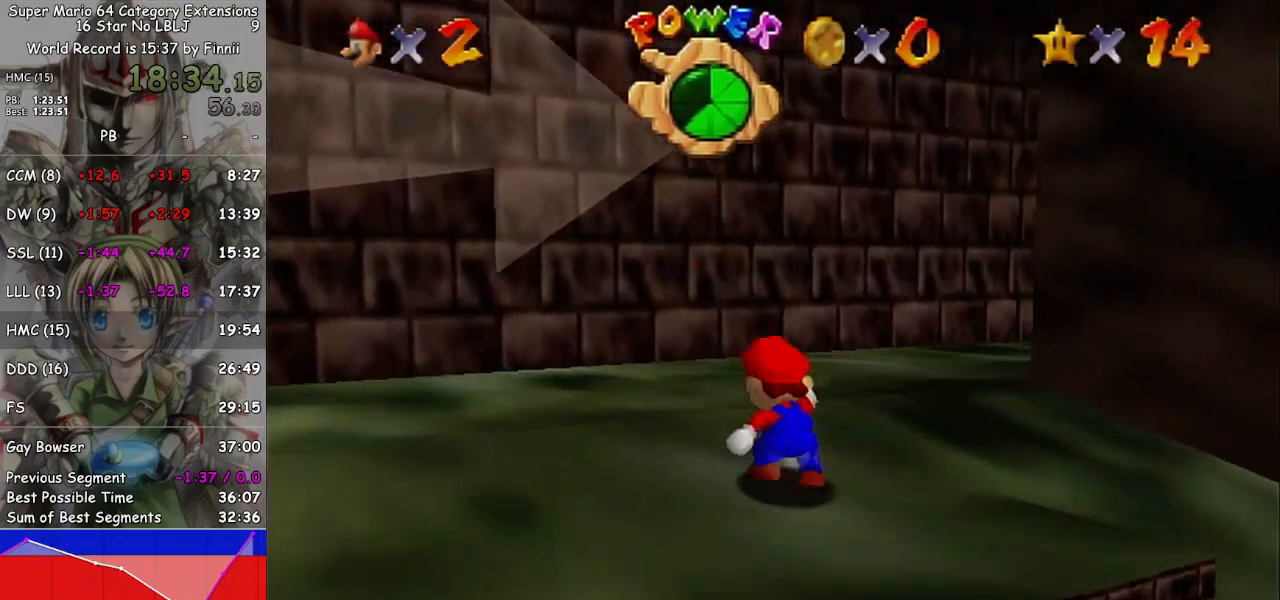
{"buttons": [], "left_stick": "up", "right_stick": "center", "events": []}
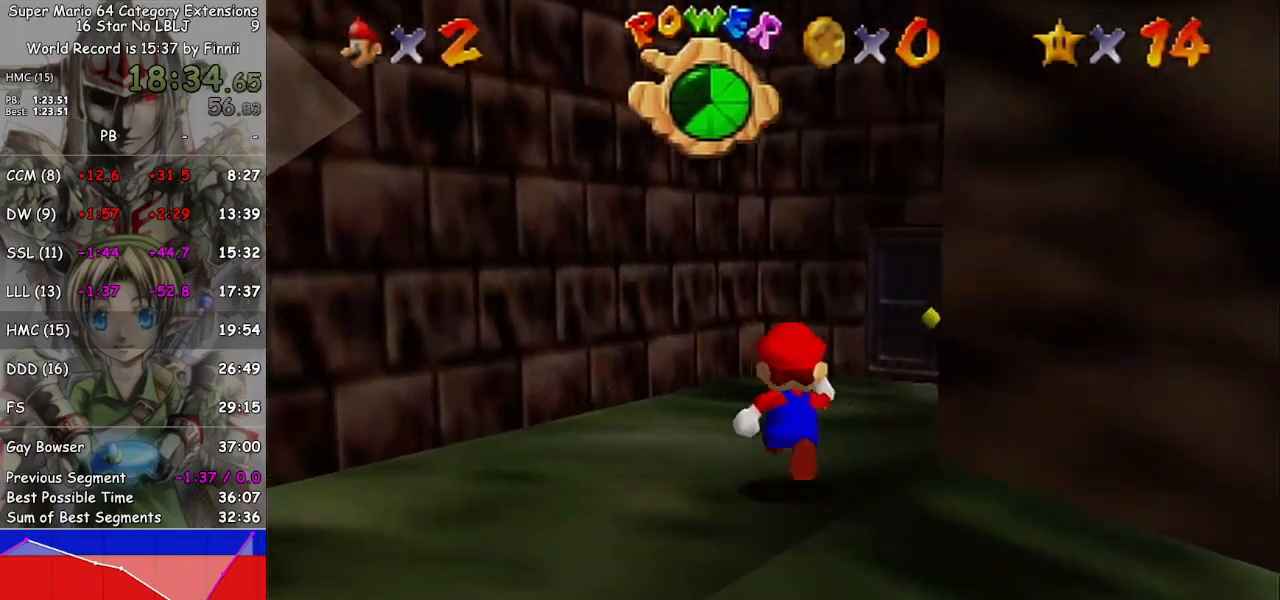
{"buttons": ["A"], "left_stick": "up-left", "right_stick": "center", "events": [[367, "left_stick", "up-left"], [467, "A", "down"]]}
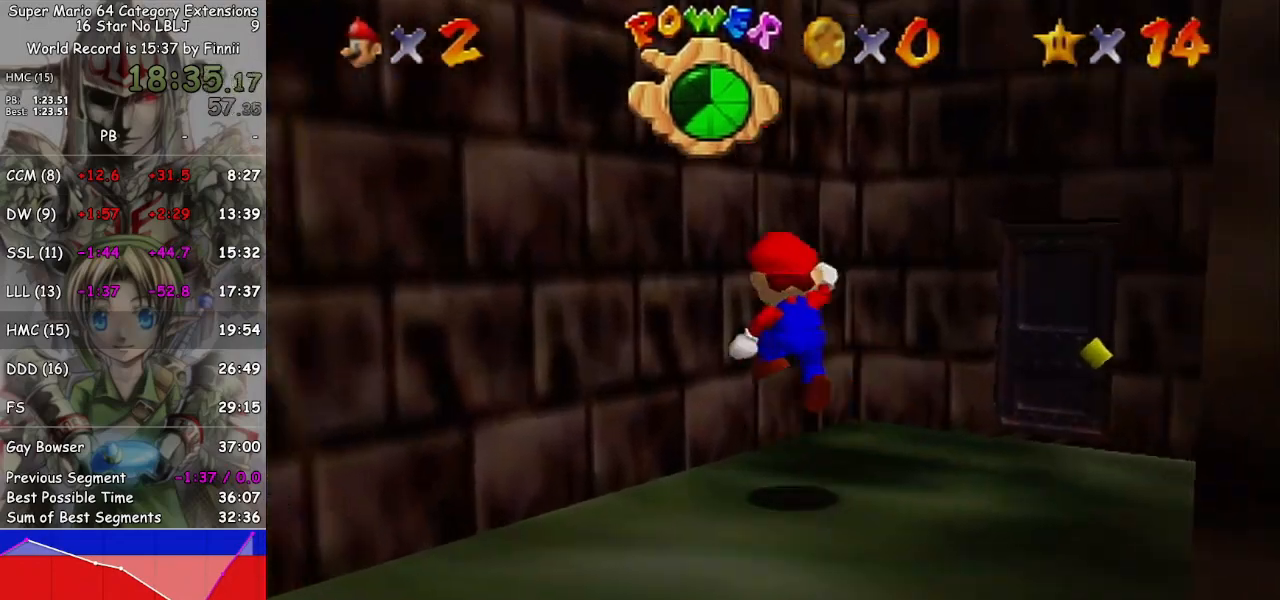
{"buttons": ["A"], "left_stick": "right", "right_stick": "center", "events": [[200, "A", "up"], [300, "A", "down"], [333, "left_stick", "right"]]}
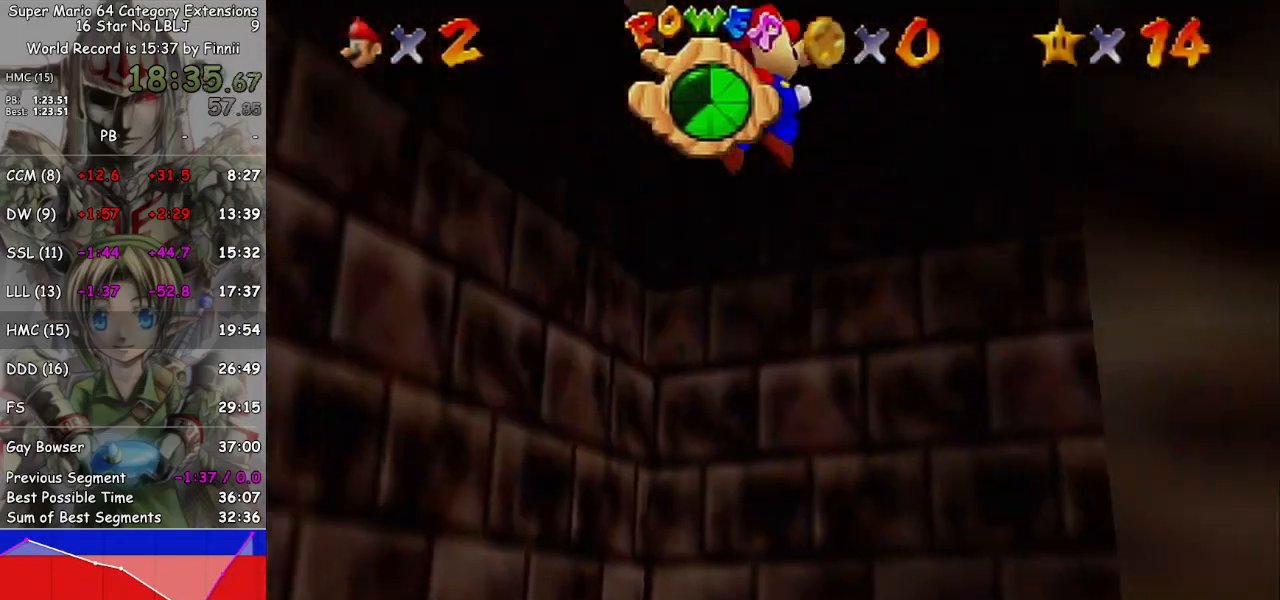
{"buttons": ["A"], "left_stick": "up-right", "right_stick": "center", "events": [[300, "A", "up"], [333, "left_stick", "up-right"], [433, "A", "down"]]}
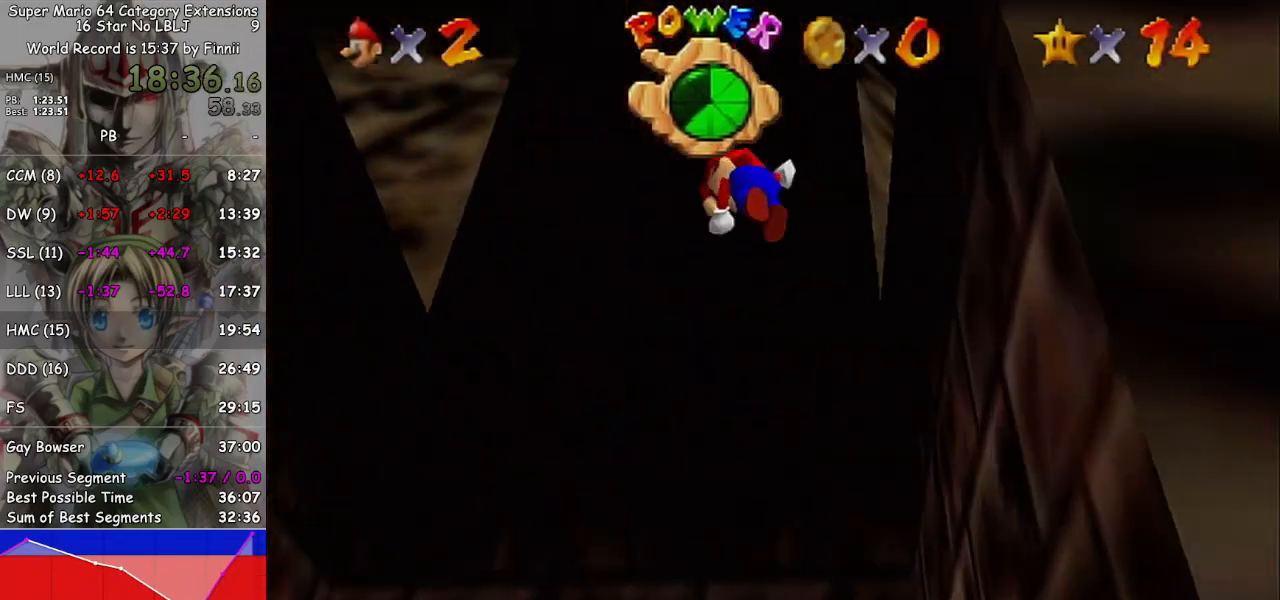
{"buttons": [], "left_stick": "left", "right_stick": "center", "events": [[100, "A", "up"], [267, "left_stick", "up-left"], [333, "left_stick", "left"]]}
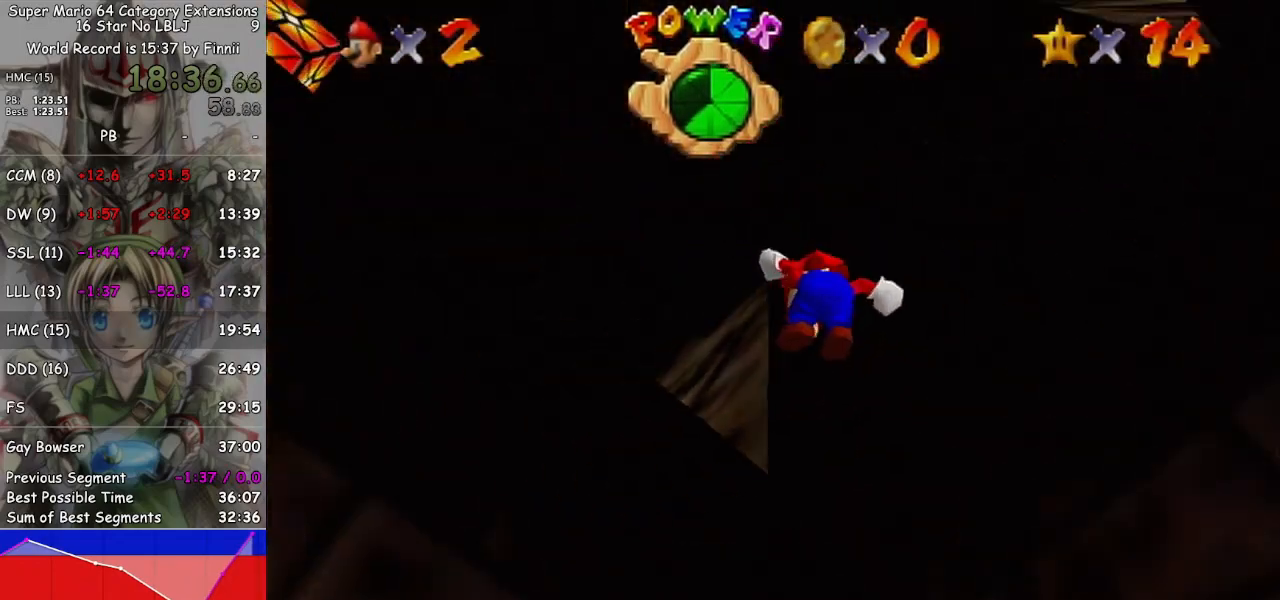
{"buttons": [], "left_stick": "up-left", "right_stick": "center", "events": [[267, "A", "down"], [333, "left_stick", "up-left"], [400, "A", "up"]]}
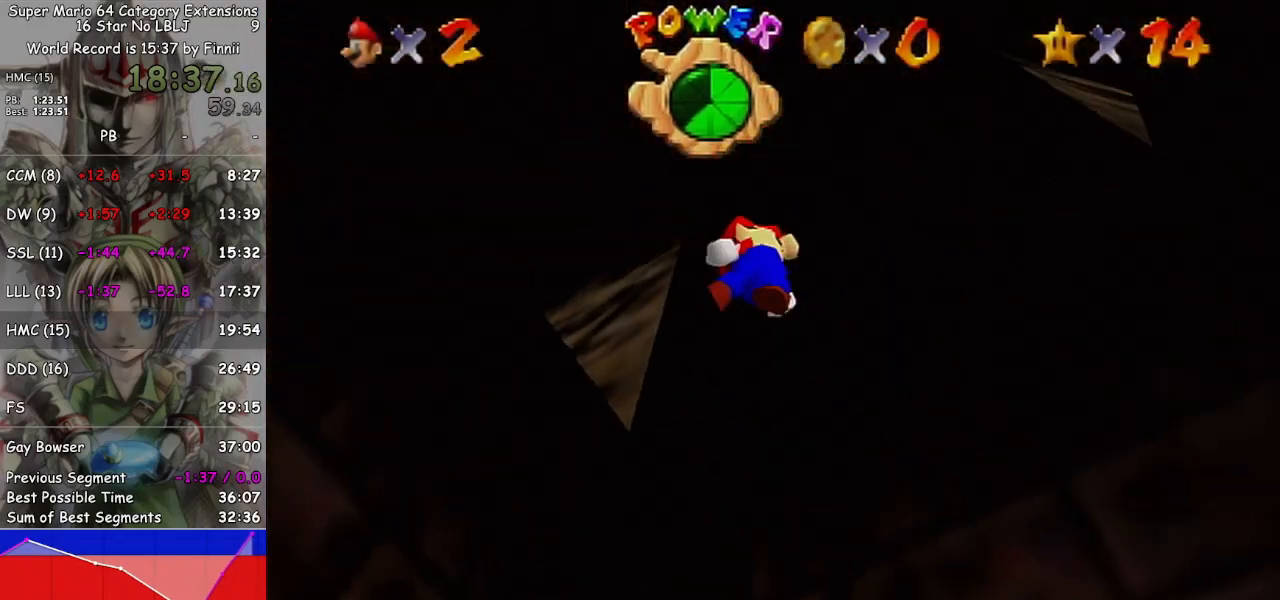
{"buttons": [], "left_stick": "right", "right_stick": "center", "events": [[67, "left_stick", "center"], [133, "left_stick", "right"]]}
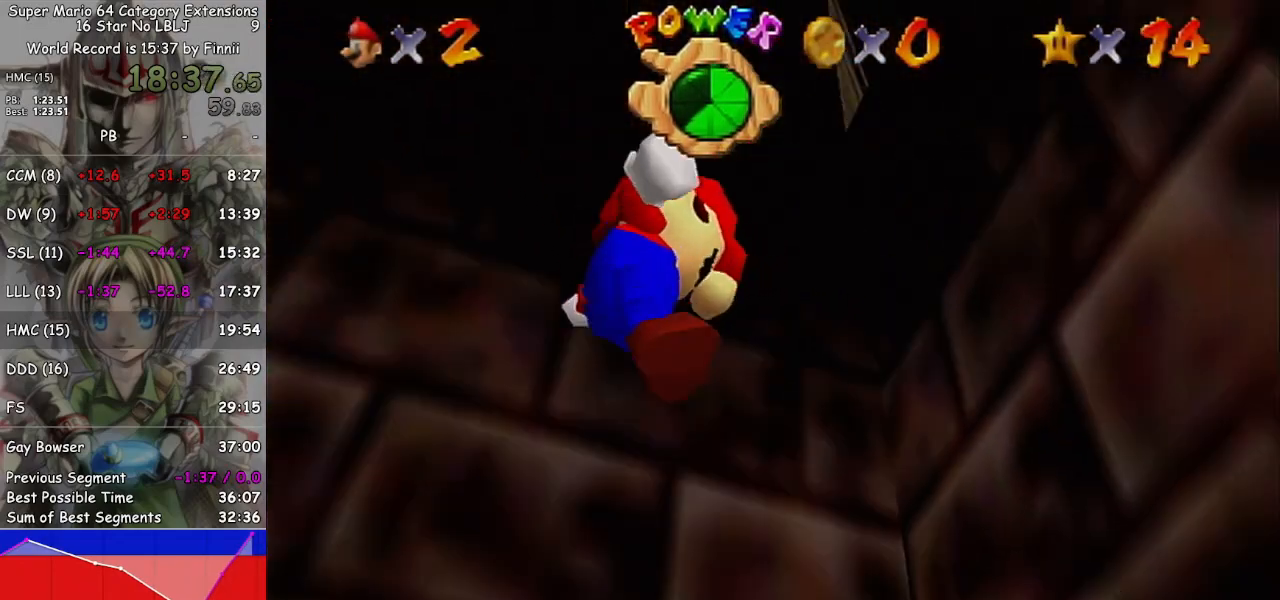
{"buttons": [], "left_stick": "center", "right_stick": "center", "events": [[200, "A", "down"], [367, "left_stick", "center"], [433, "A", "up"], [467, "A", "down"], [500, "A", "up"]]}
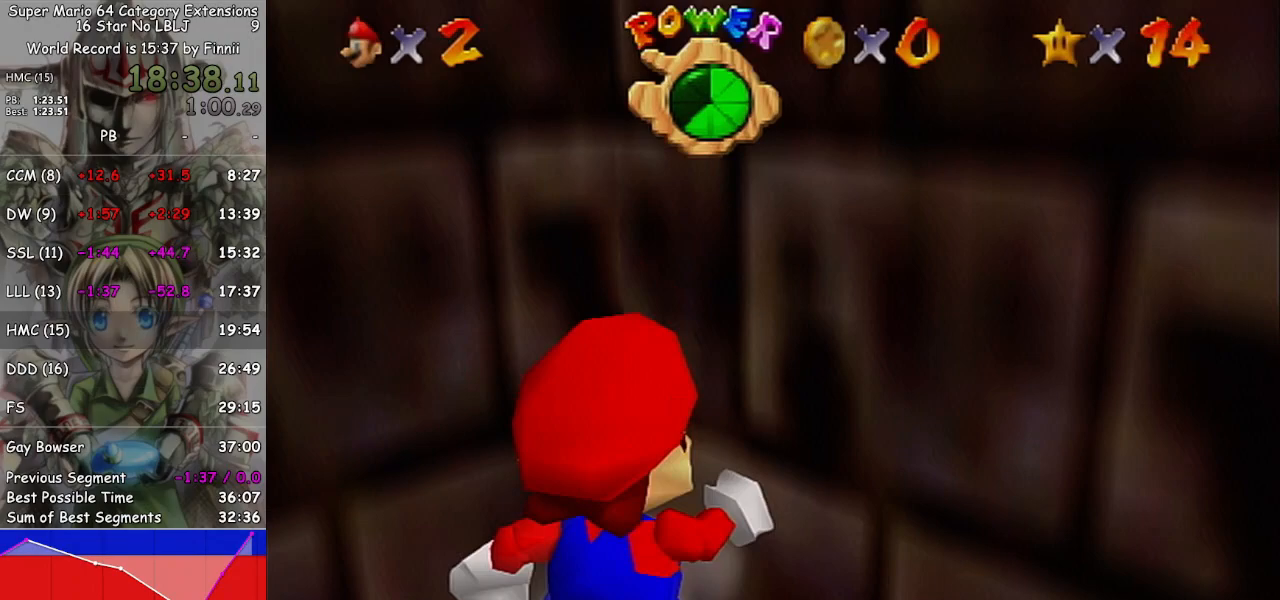
{"buttons": [], "left_stick": "down", "right_stick": "center", "events": [[200, "left_stick", "down"]]}
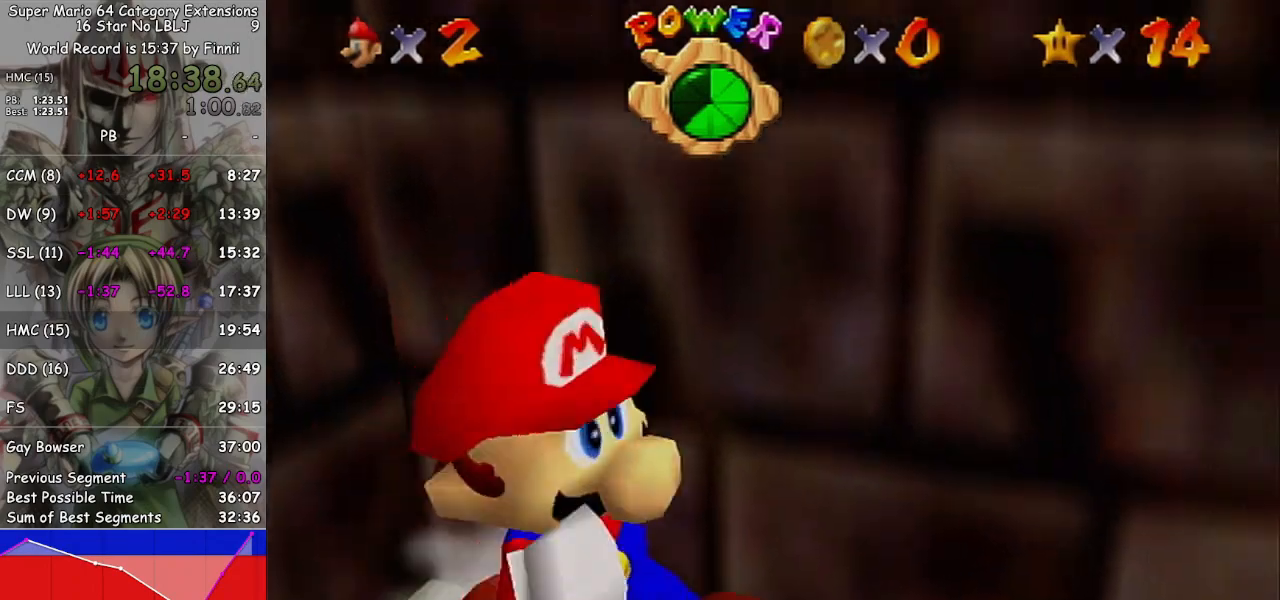
{"buttons": [], "left_stick": "down-left", "right_stick": "center", "events": [[167, "right_stick", "right"], [300, "right_stick", "center"], [433, "left_stick", "down-left"]]}
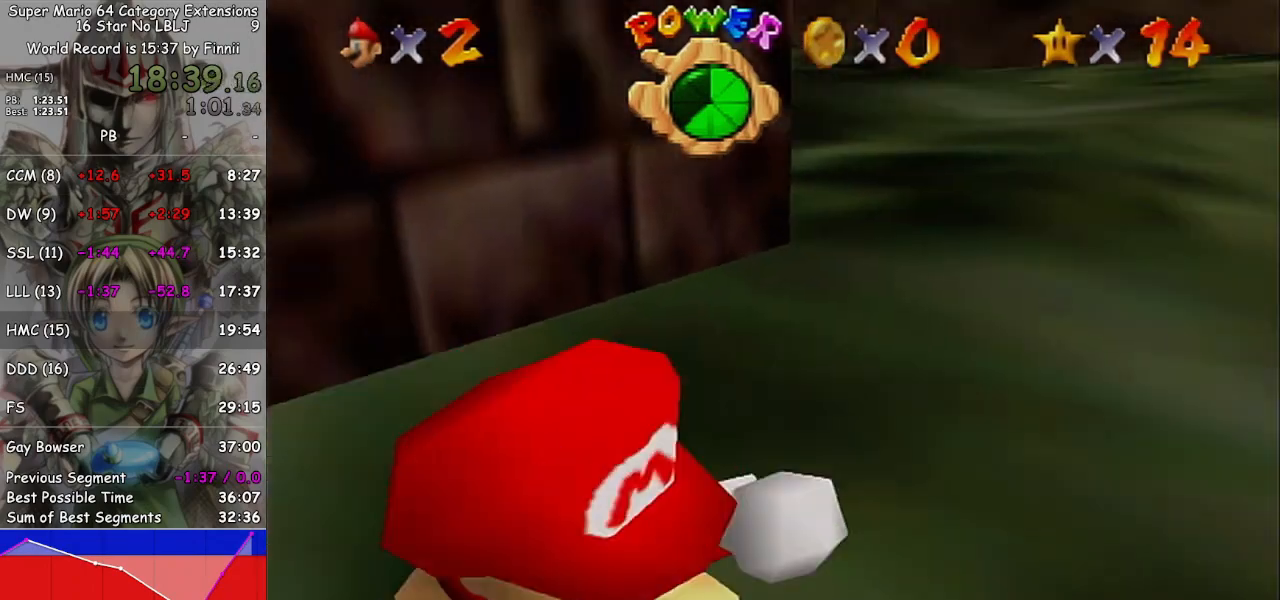
{"buttons": [], "left_stick": "left", "right_stick": "center", "events": [[67, "left_stick", "down-right"], [200, "left_stick", "up-right"], [300, "left_stick", "up-left"], [400, "left_stick", "left"]]}
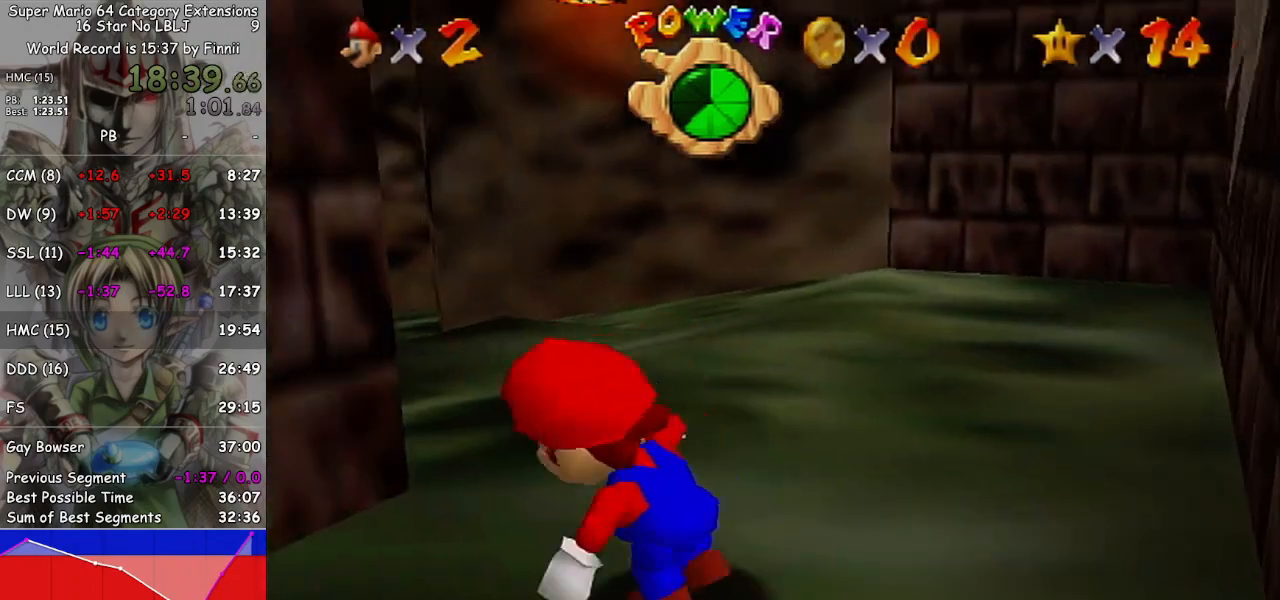
{"buttons": [], "left_stick": "up", "right_stick": "center", "events": [[233, "left_stick", "up-left"], [267, "A", "down"], [433, "A", "up"], [467, "left_stick", "up"]]}
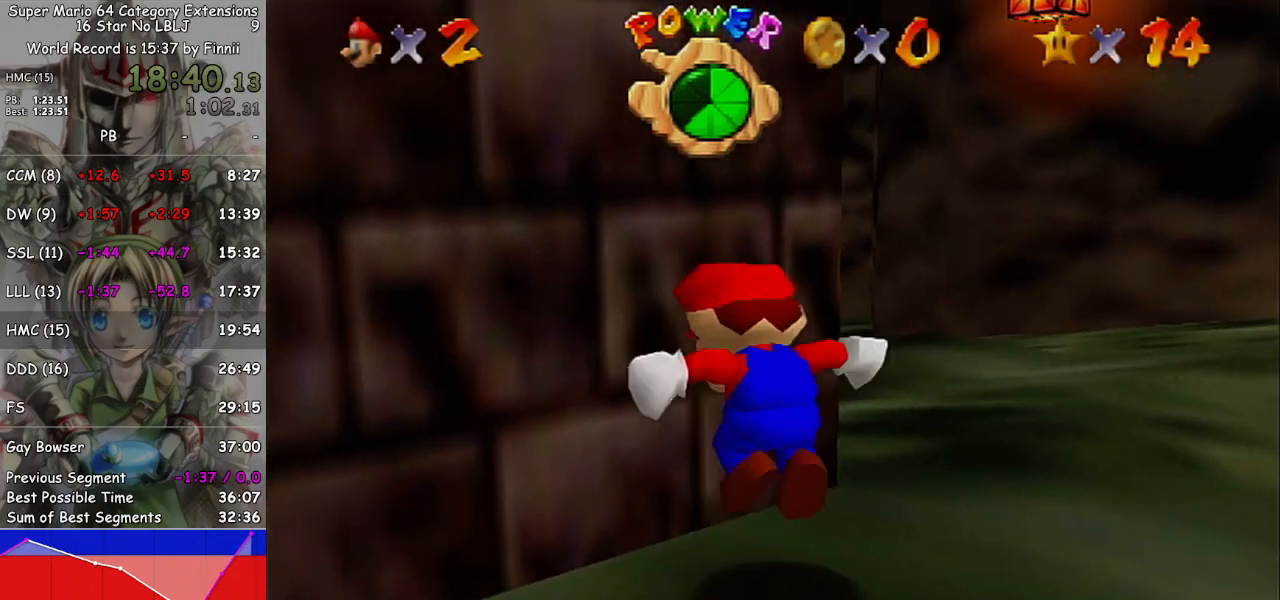
{"buttons": [], "left_stick": "left", "right_stick": "center", "events": [[33, "A", "down"], [167, "left_stick", "center"], [233, "A", "up"], [300, "left_stick", "down-left"], [367, "left_stick", "left"]]}